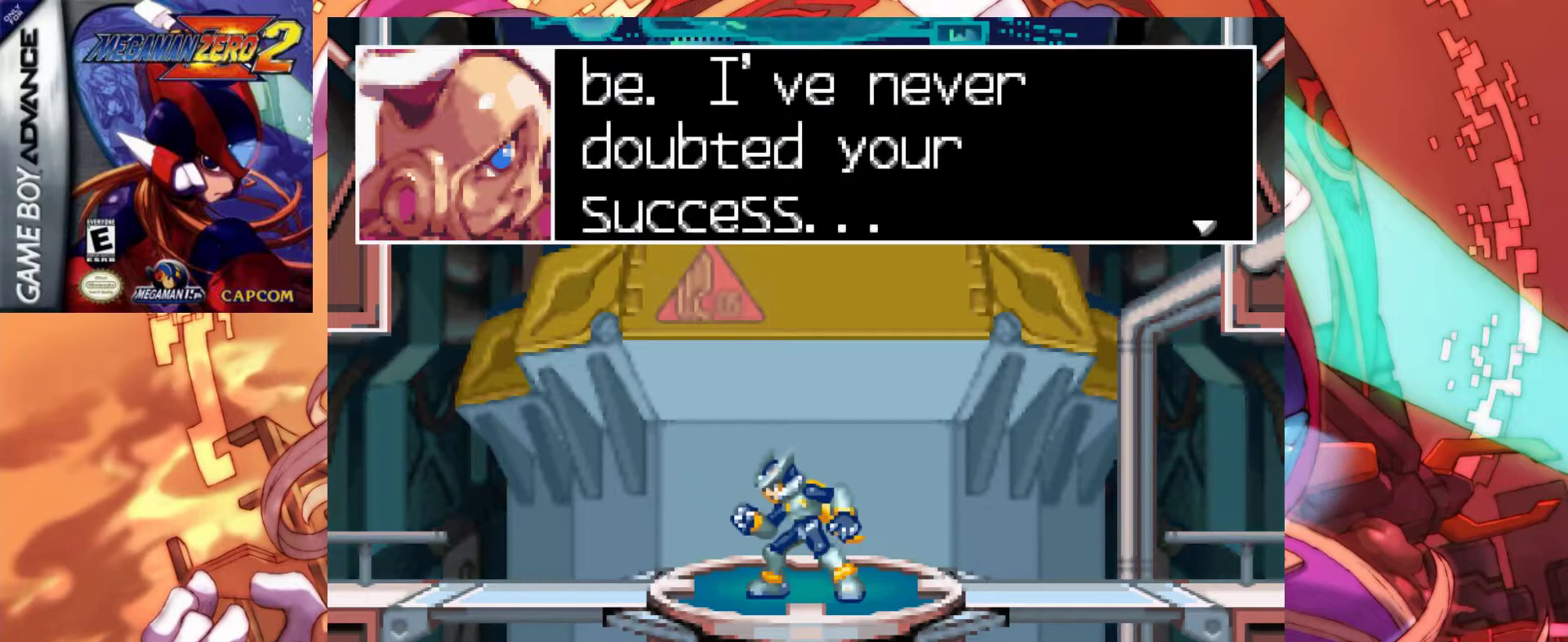
Gameplay with keyboard; each line is a JSON object with the keys held at the frame after it. "events" lists presses ("down") and releases ("up") of ".", "/", "0", "1", "2", "3", "4", "5", "6", "7", "8", "9", "a", "alt_l", "alt_r", "b", "backslash", "backspace", "c", "caps_lock", "comma", "ctrl_l", "ctrl_r", "d", "down", "e", "equals", "f", "g", "h", "i", "j", "k", "l", "lbracket", "left", "m", "minus", "n", "o", "p", "q", "quote", "r", "rbracket", "return", "right", "s", "semicolon", "shift_l", "shift_r", "space", "super", "t", "tab", "tilde", "u", "up", "v", "w", "x", "y" and "z" between this image and that frame as [ms after this image, input, new state], when the widget could be followed in between. No other keys are recorded. Mouse input is not recorded.
{"keys": [], "events": [[167, "z", "down"], [350, "z", "up"]]}
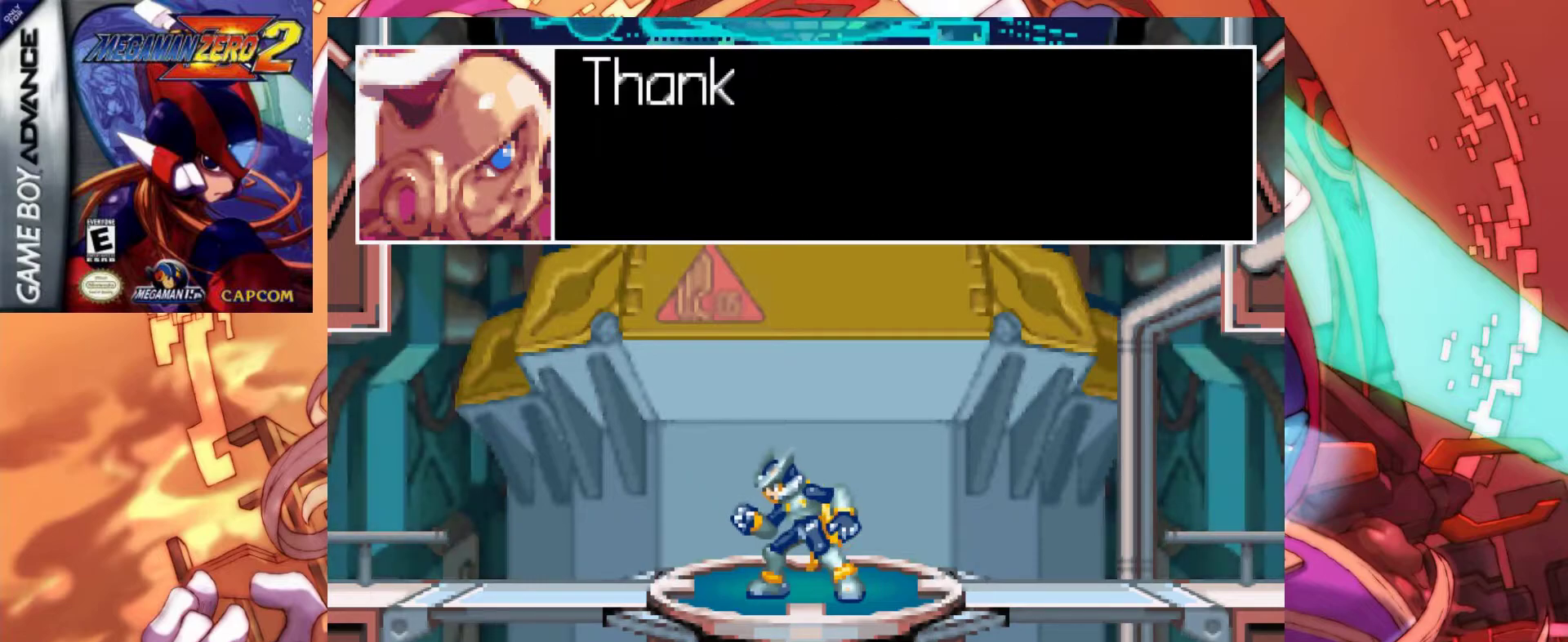
{"keys": [], "events": [[83, "z", "down"], [367, "z", "up"]]}
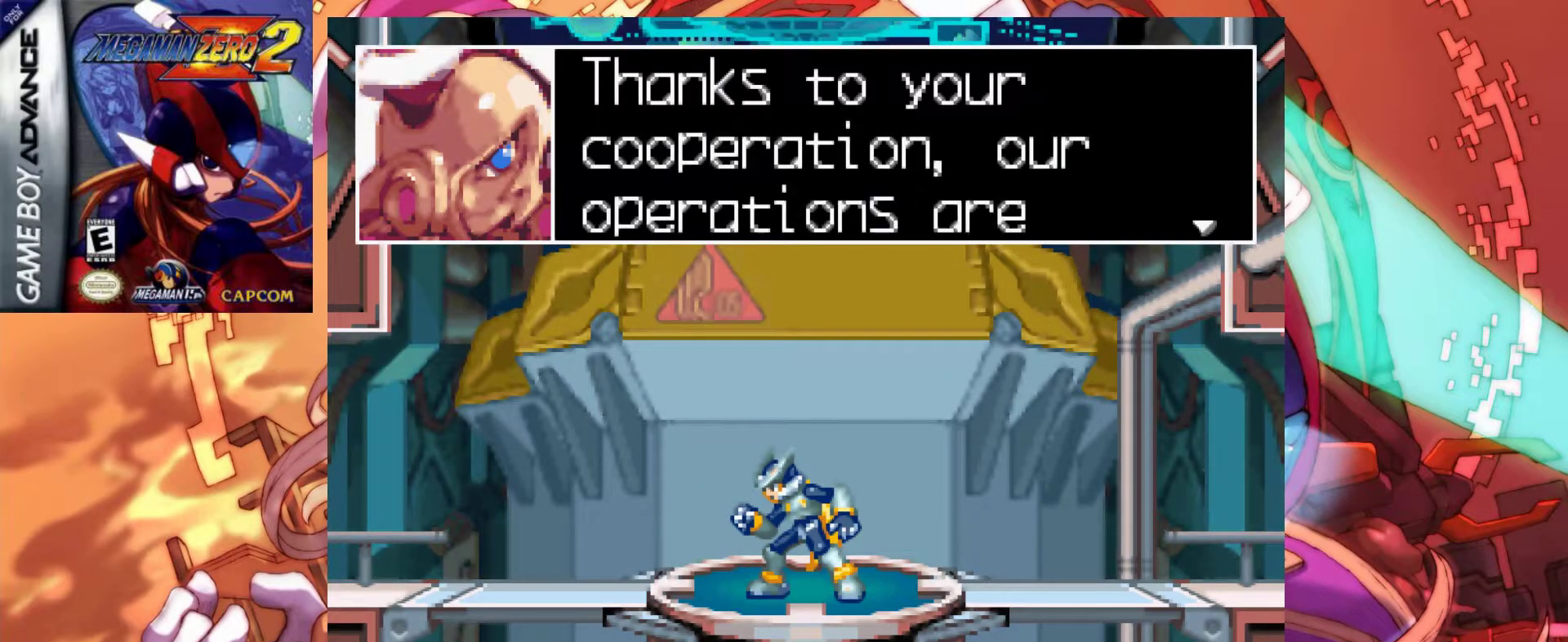
{"keys": [], "events": []}
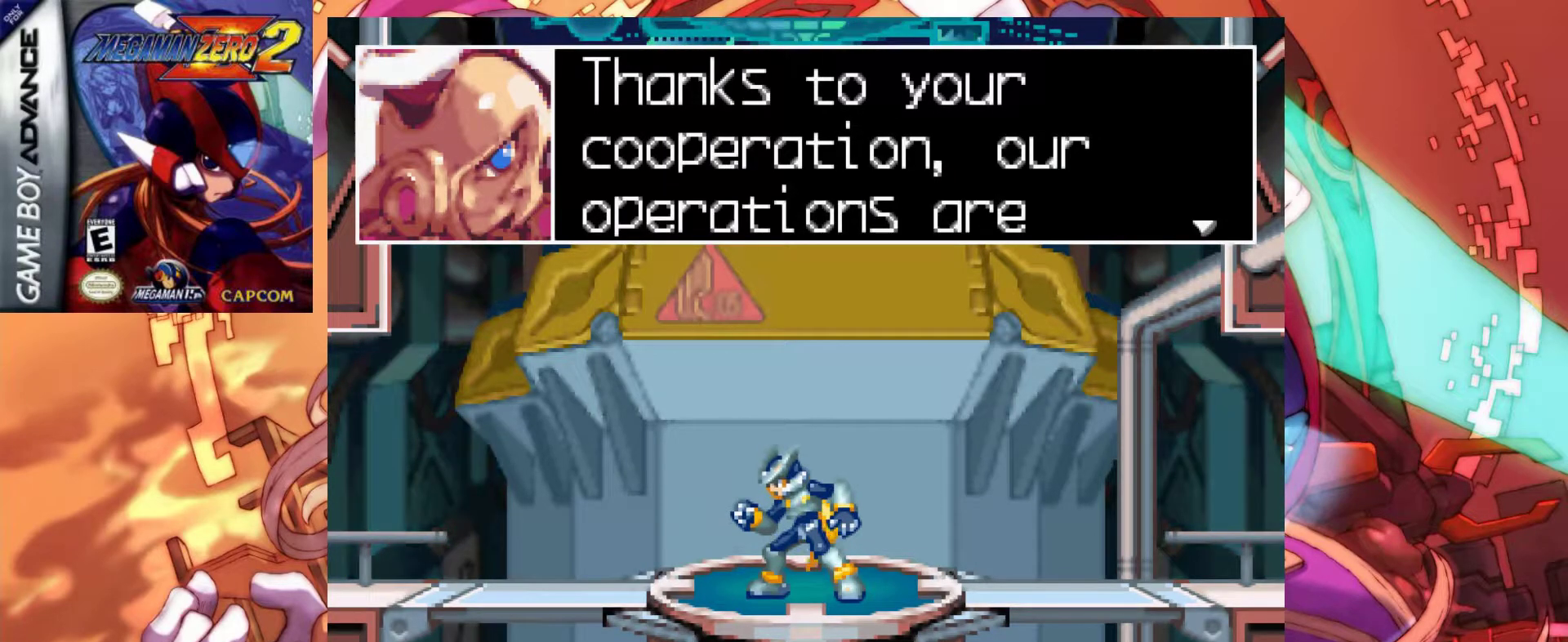
{"keys": [], "events": []}
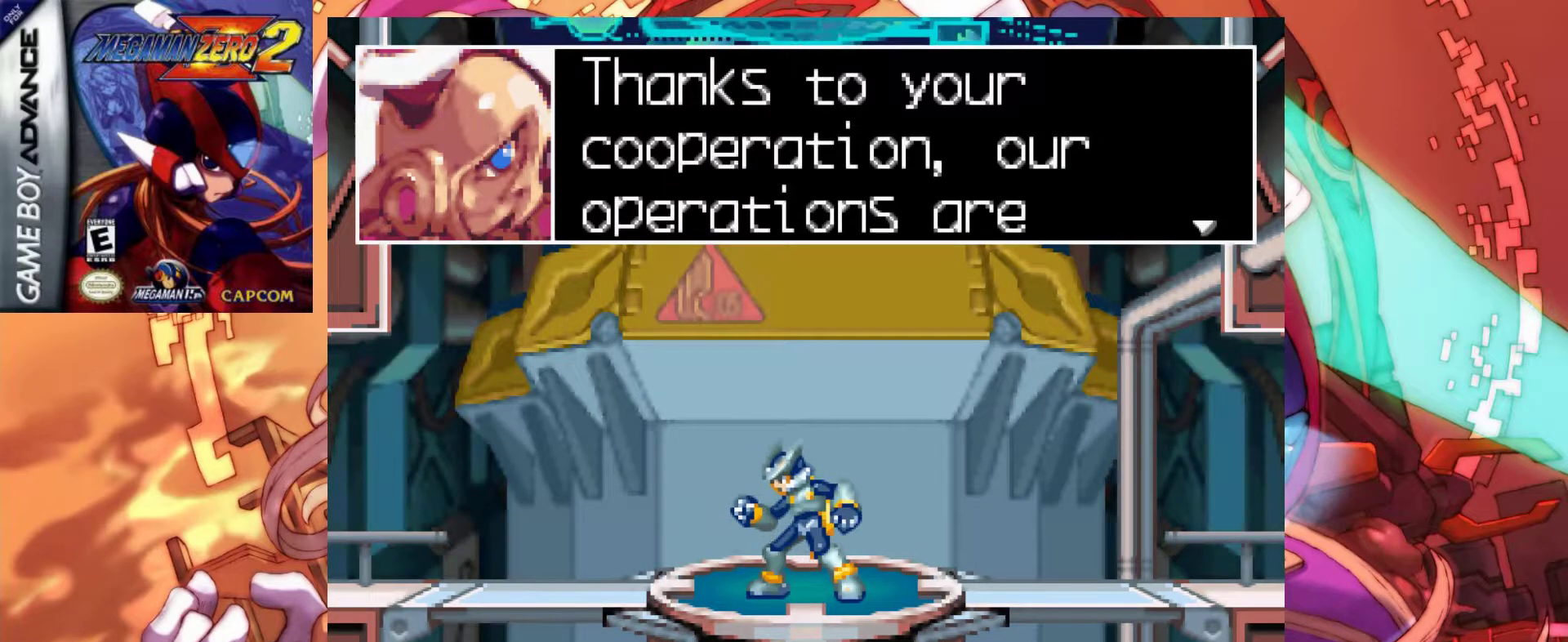
{"keys": [], "events": []}
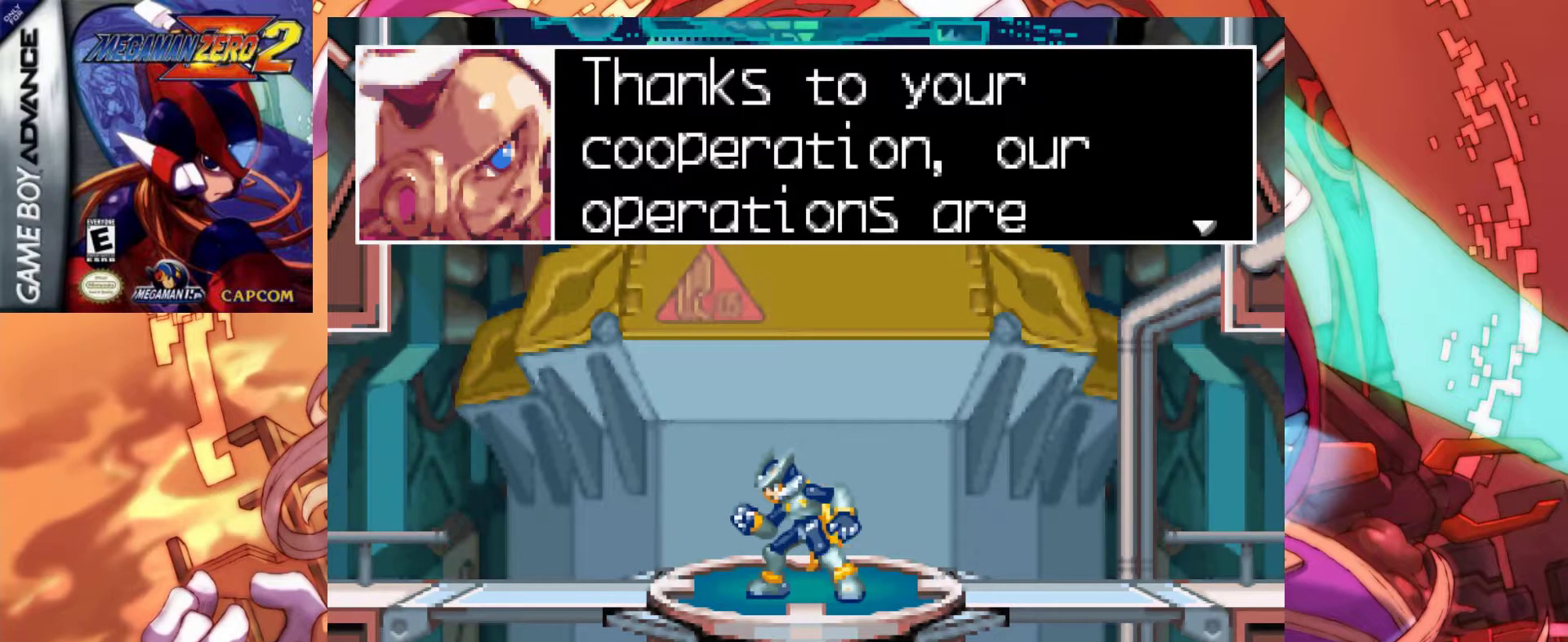
{"keys": [], "events": []}
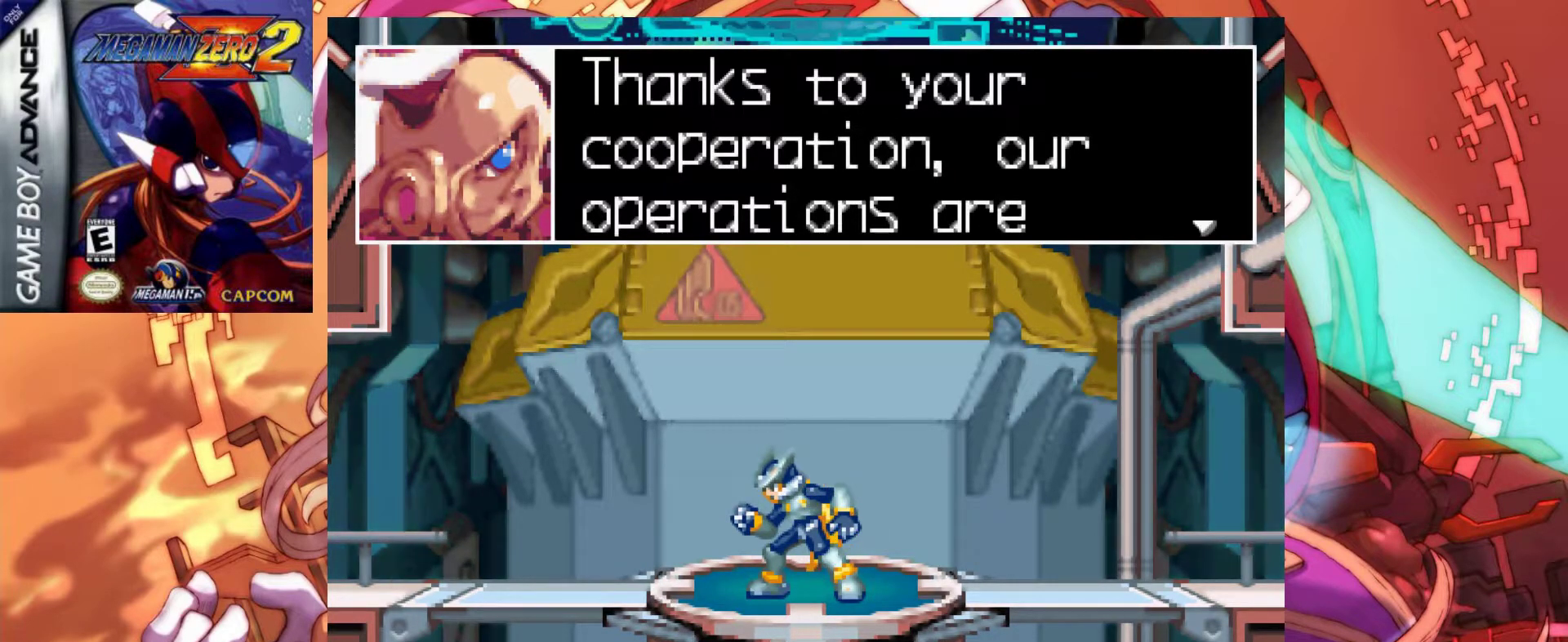
{"keys": [], "events": []}
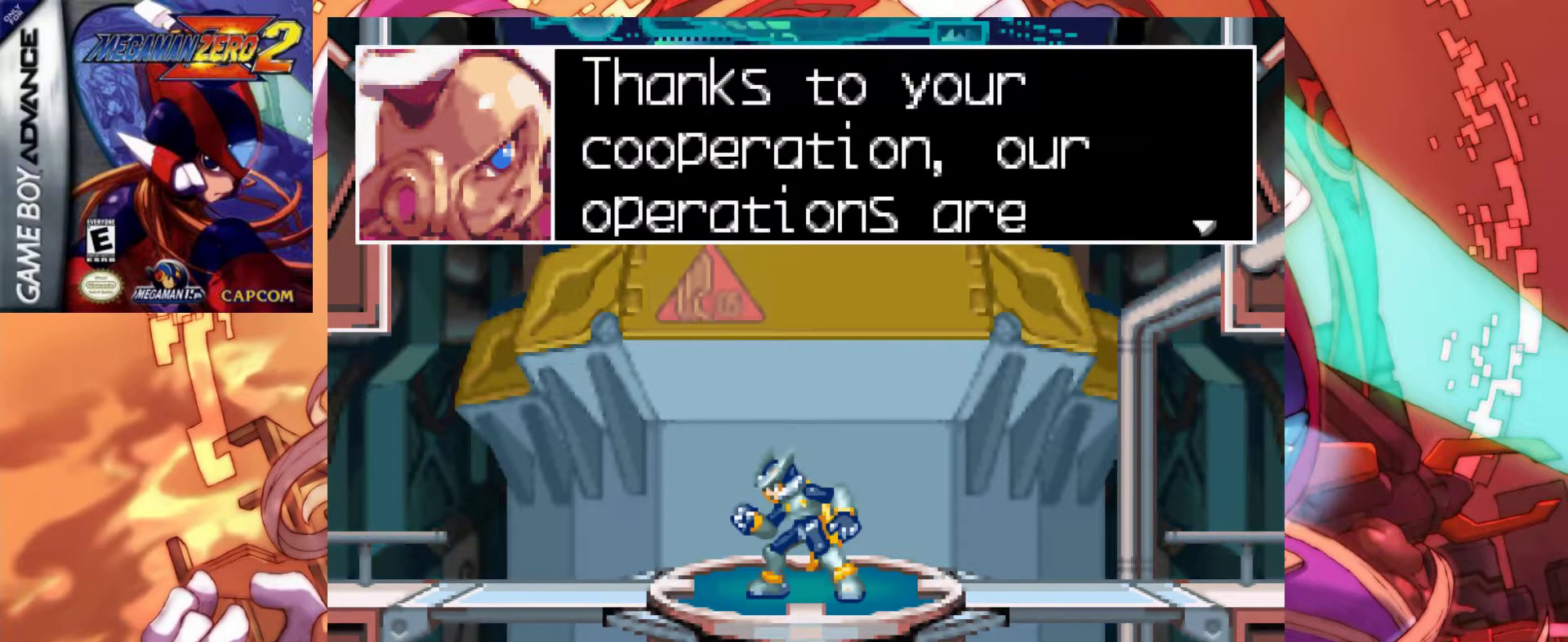
{"keys": [], "events": []}
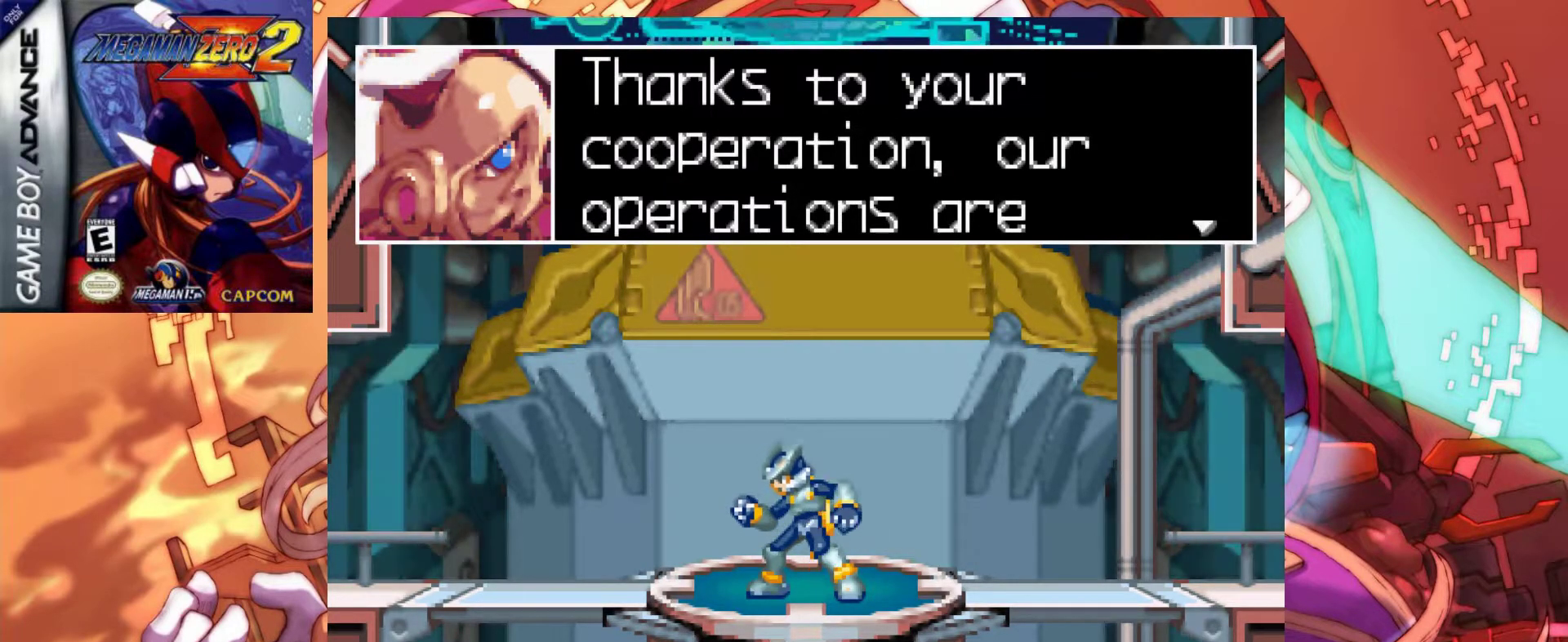
{"keys": ["z"], "events": [[417, "z", "down"]]}
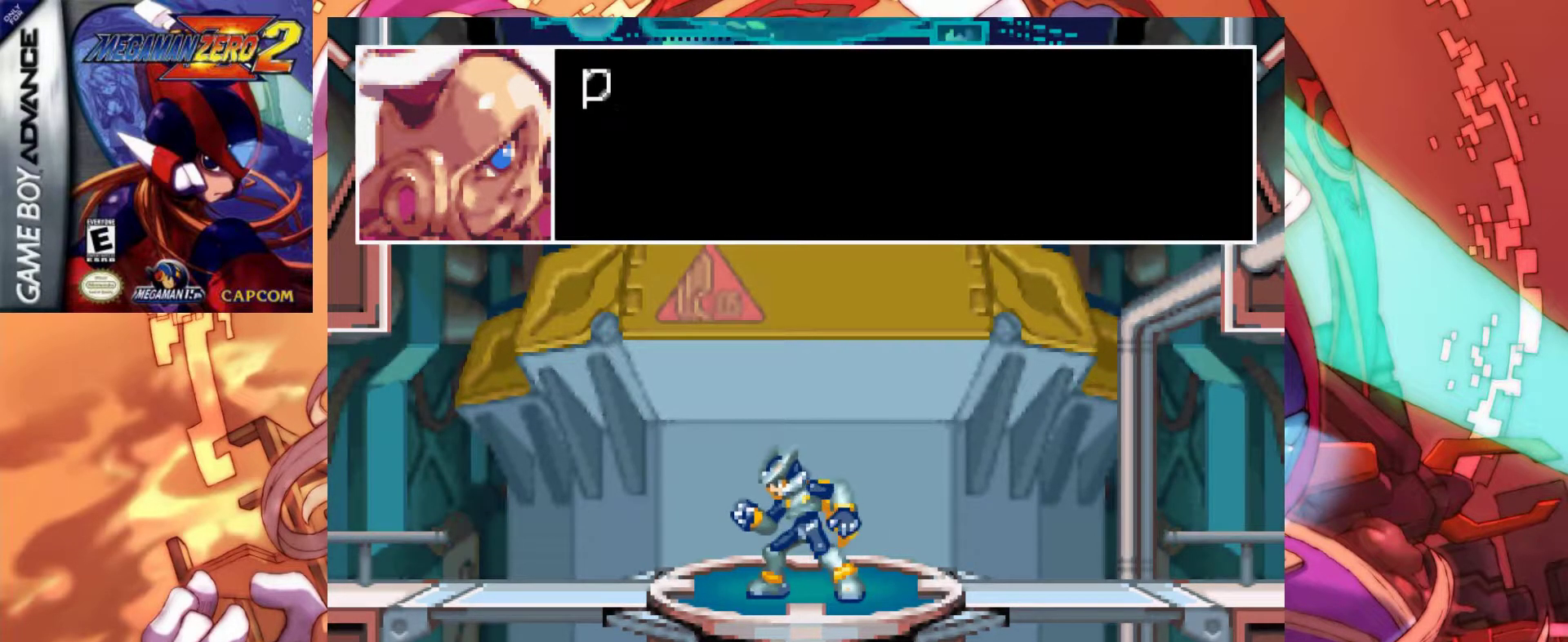
{"keys": [], "events": [[67, "z", "up"], [200, "z", "down"], [400, "z", "up"]]}